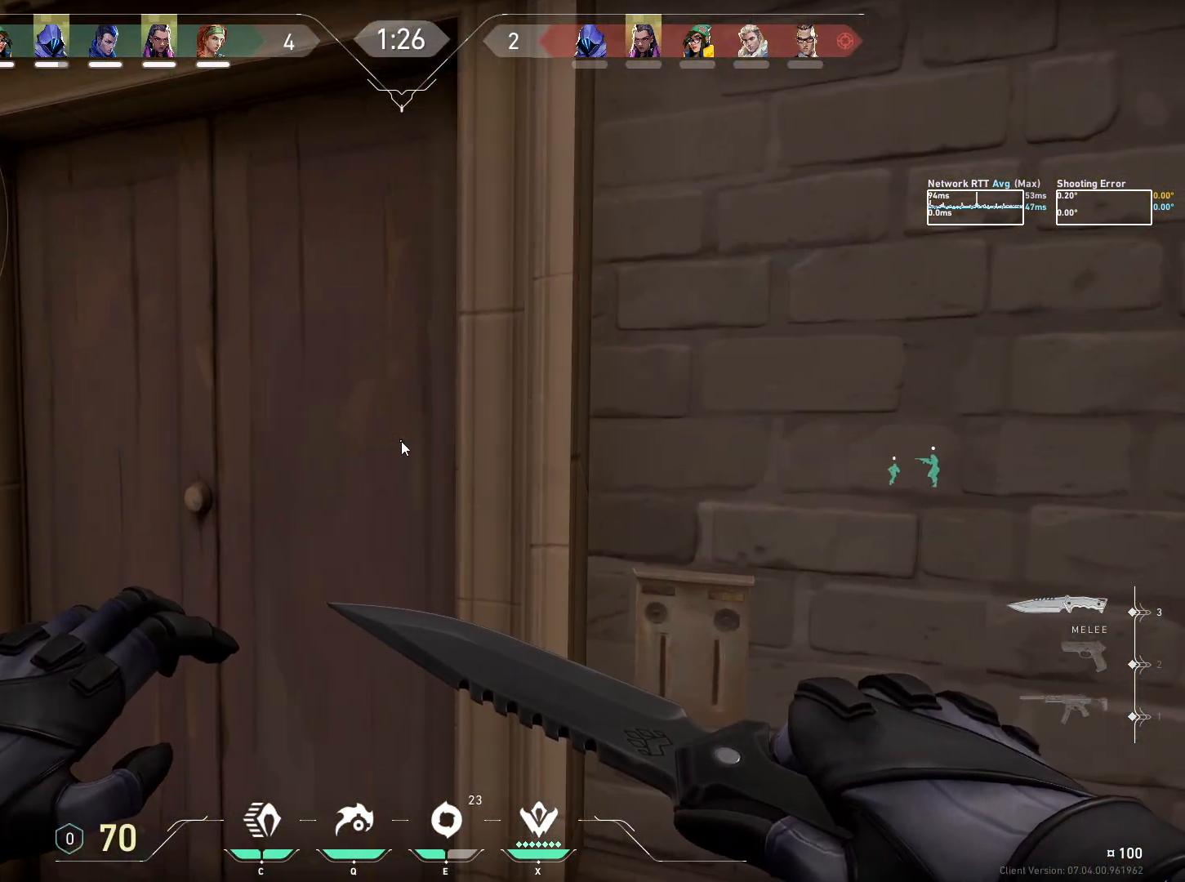
Gameplay with keyboard and mouse; each line is a JSON object with the keys and mouse buttons held at the frame after it. "events" lists presses ("down") and releases ("up") of "a", "ctrl", "d", "e", "q", "s", "shift", "space", "w", "mouse_left", "mouse_wheel", "mouse_right", "mouse_mb4" and "mouse_mb5" between this image and that frame as [ms after this image, input, new state], when the widget could be followed in between. "mouse_left", "mouse_wheel", "mouse_right", "mouse_mb4", "mouse_mb5" = the "left", "wheel", "right", "mb4", "mb5" buttons of the "mouse" list. No other keys are recorded. "wheel" means that the mouse wheel is clicked or scrolled. Mouse movement is not recorded.
{"keys": [], "mouse": [], "events": [[50, "w", "up"]]}
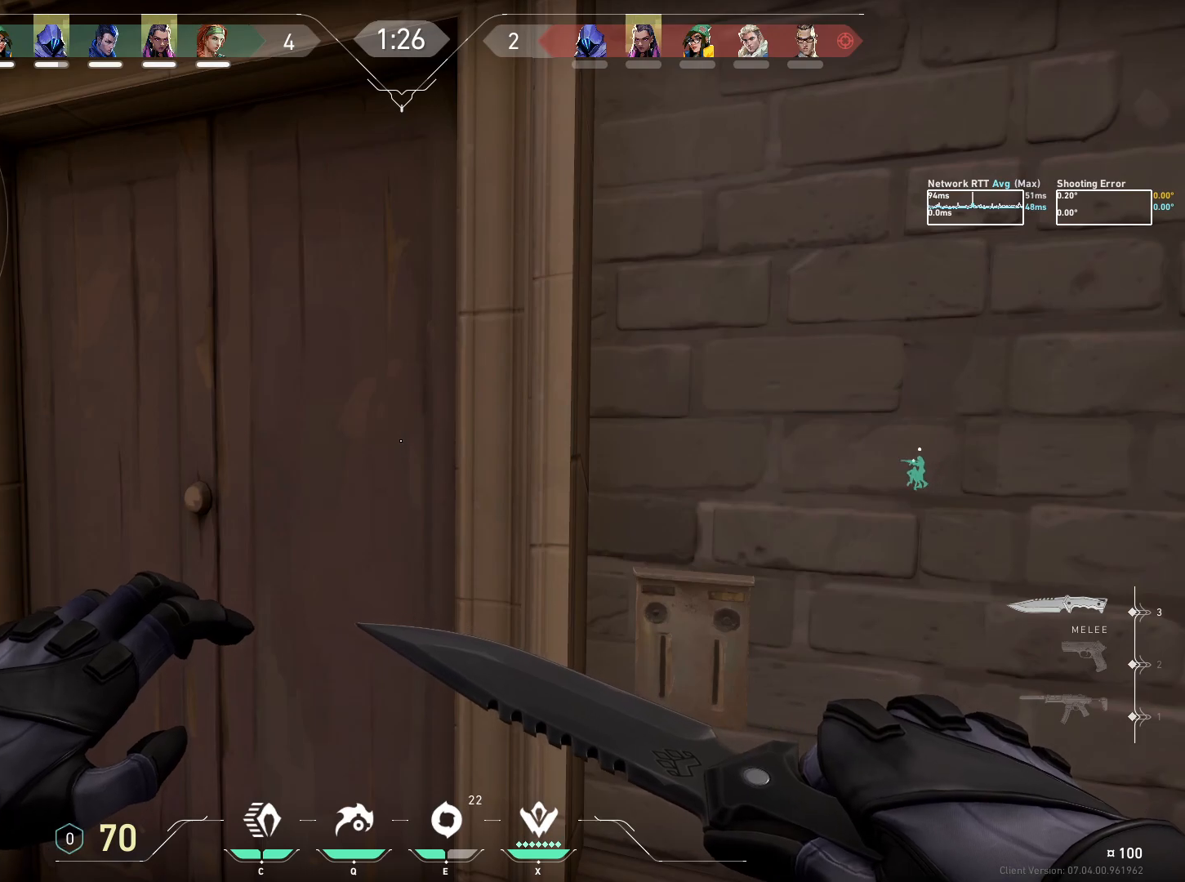
{"keys": ["a"], "mouse": [], "events": [[450, "a", "down"]]}
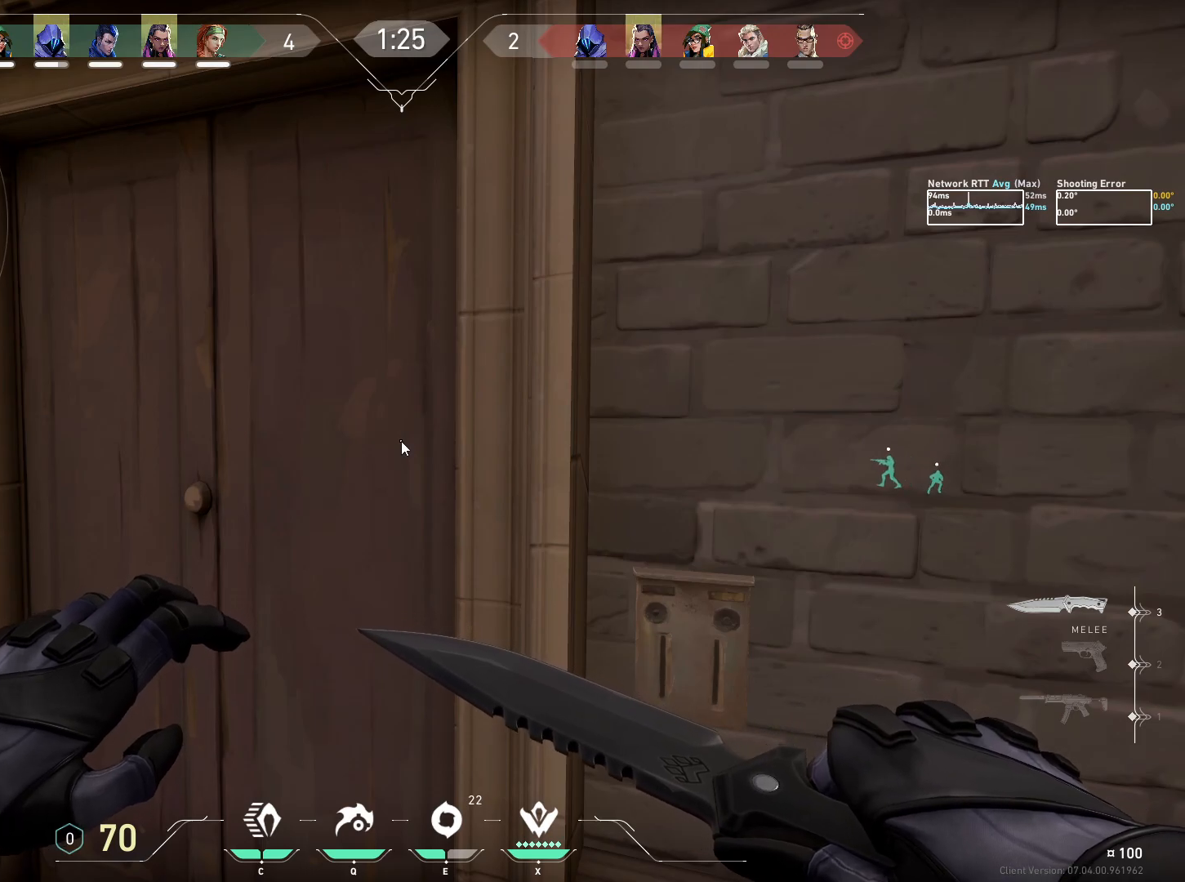
{"keys": ["d"], "mouse": [], "events": [[17, "a", "up"], [233, "space", "down"], [300, "space", "up"], [500, "d", "down"]]}
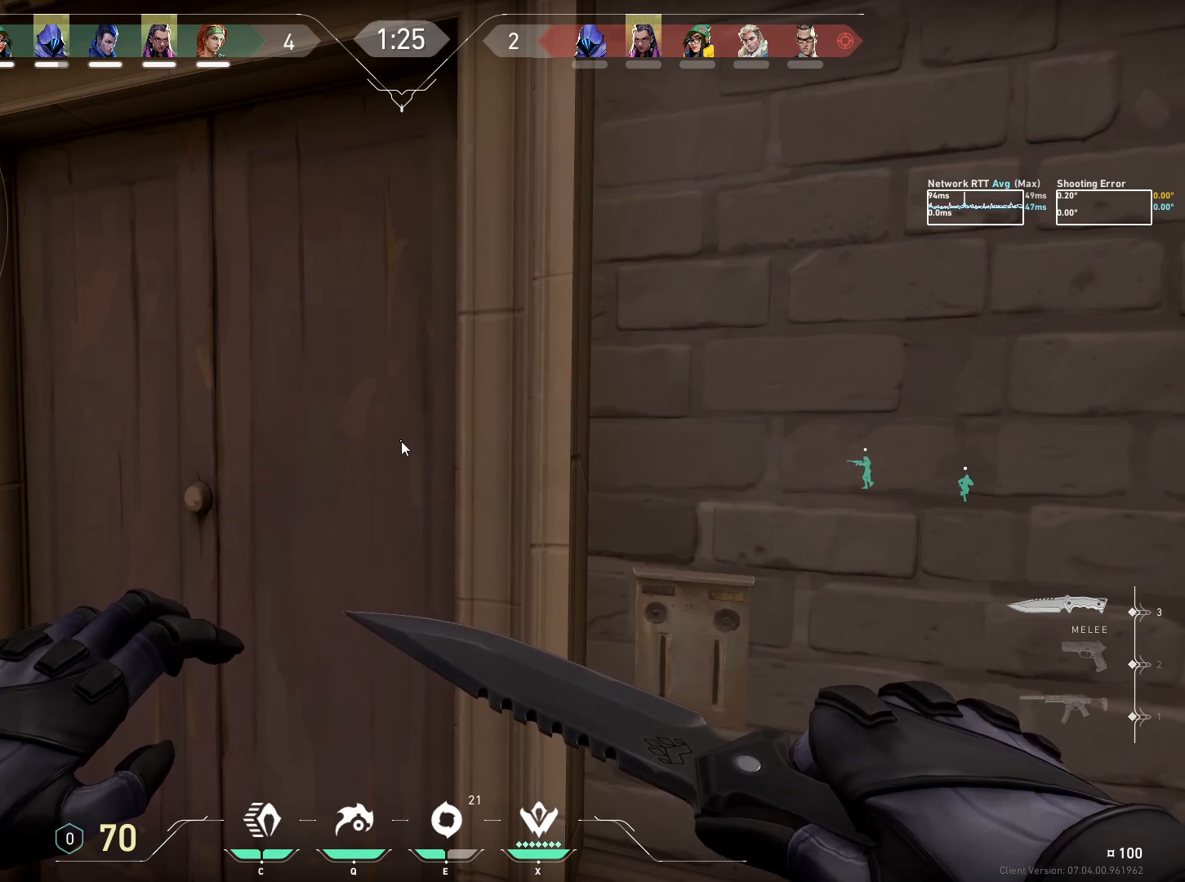
{"keys": [], "mouse": [], "events": [[67, "d", "up"], [100, "space", "down"], [167, "space", "up"]]}
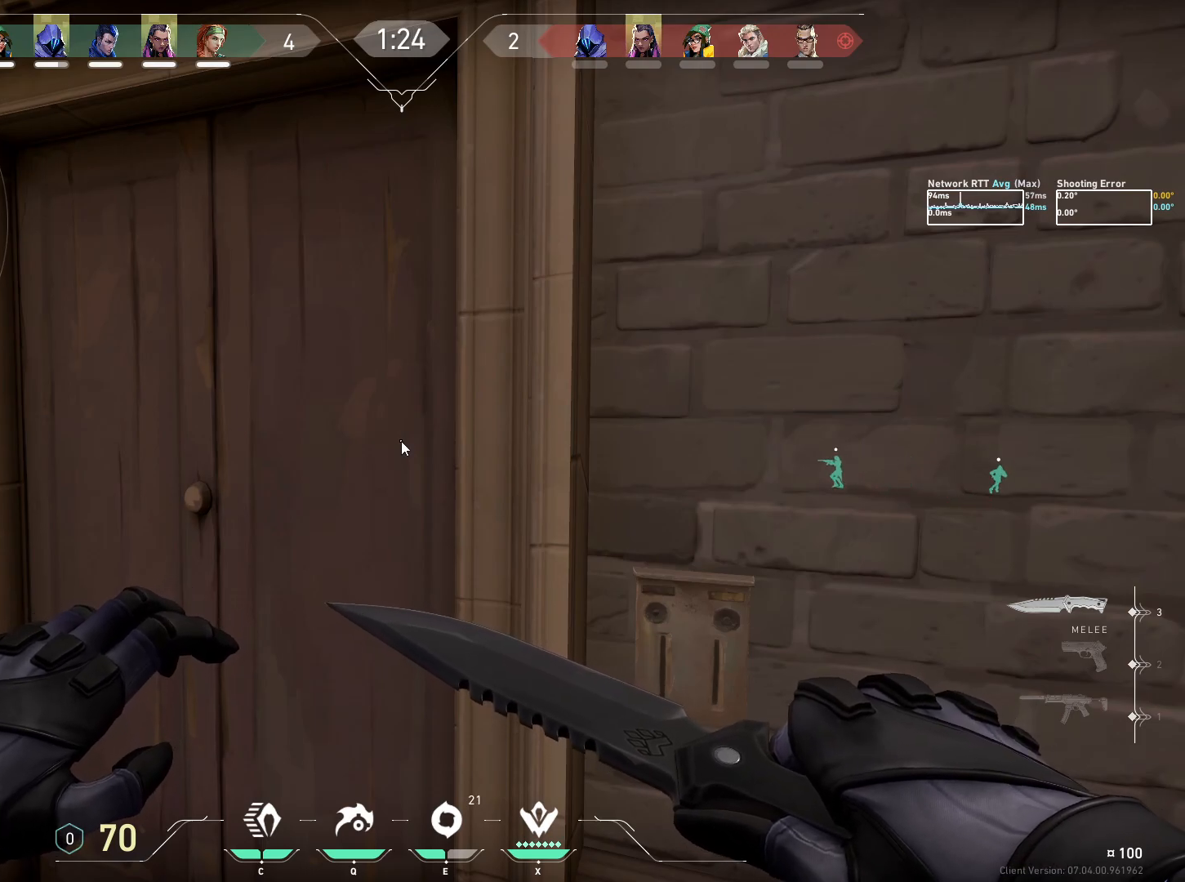
{"keys": [], "mouse": [], "events": [[333, "a", "down"], [400, "a", "up"]]}
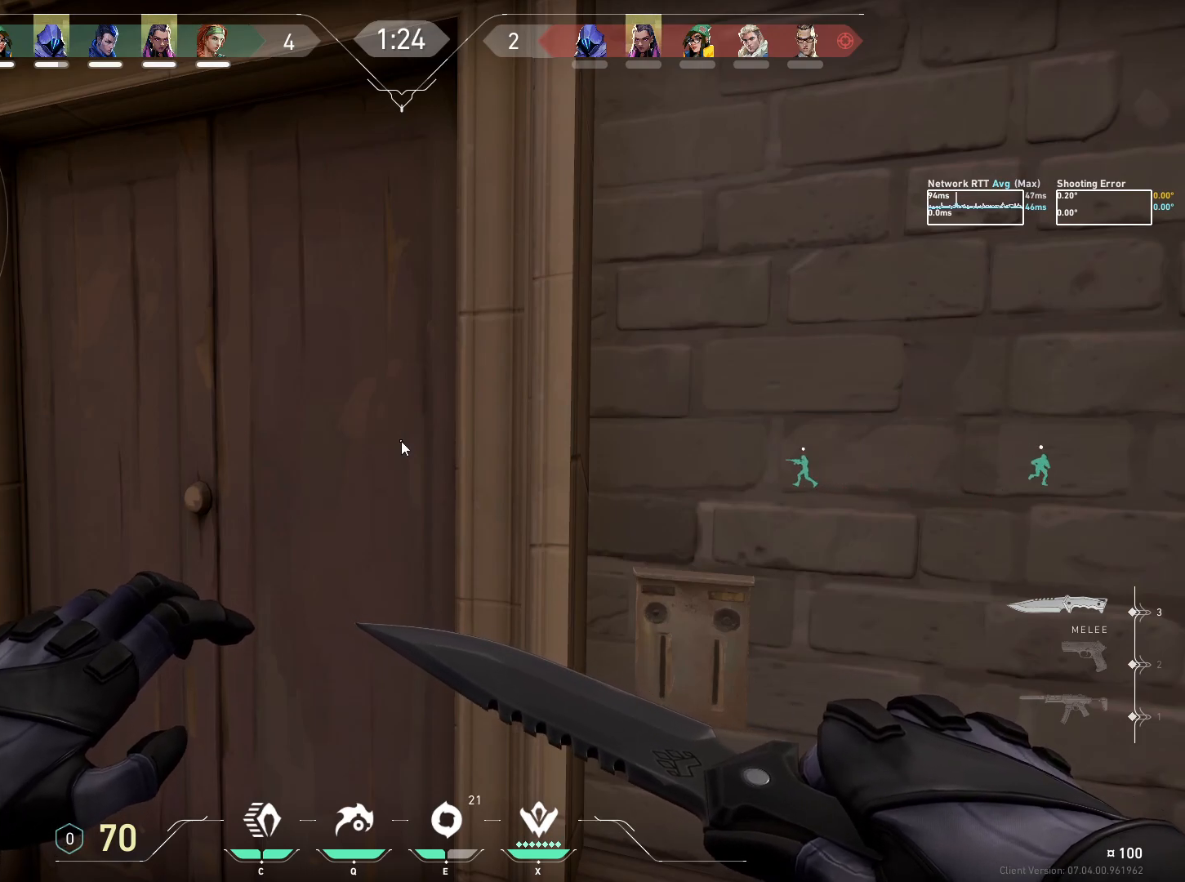
{"keys": ["s"], "mouse": [], "events": [[233, "s", "down"]]}
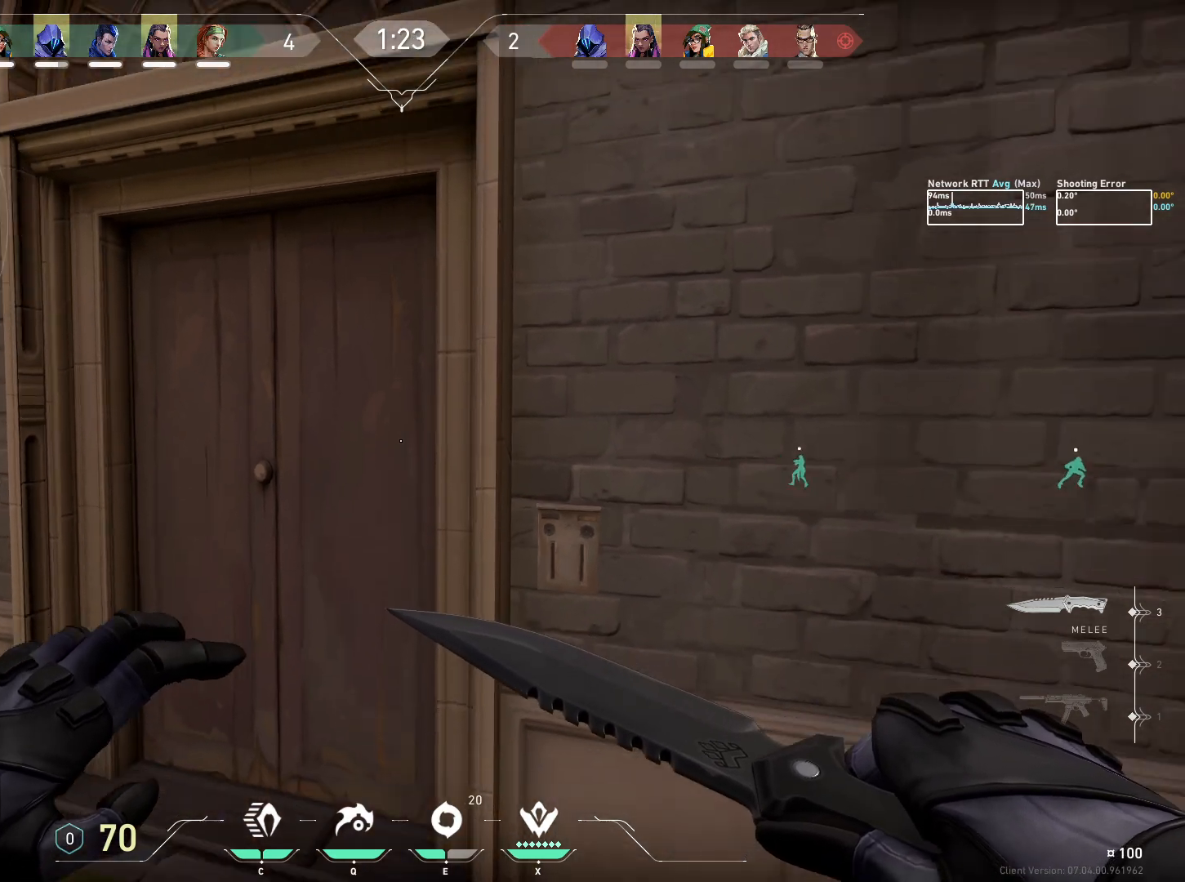
{"keys": ["d", "w"], "mouse": [], "events": [[150, "d", "down"], [183, "s", "up"], [350, "w", "down"]]}
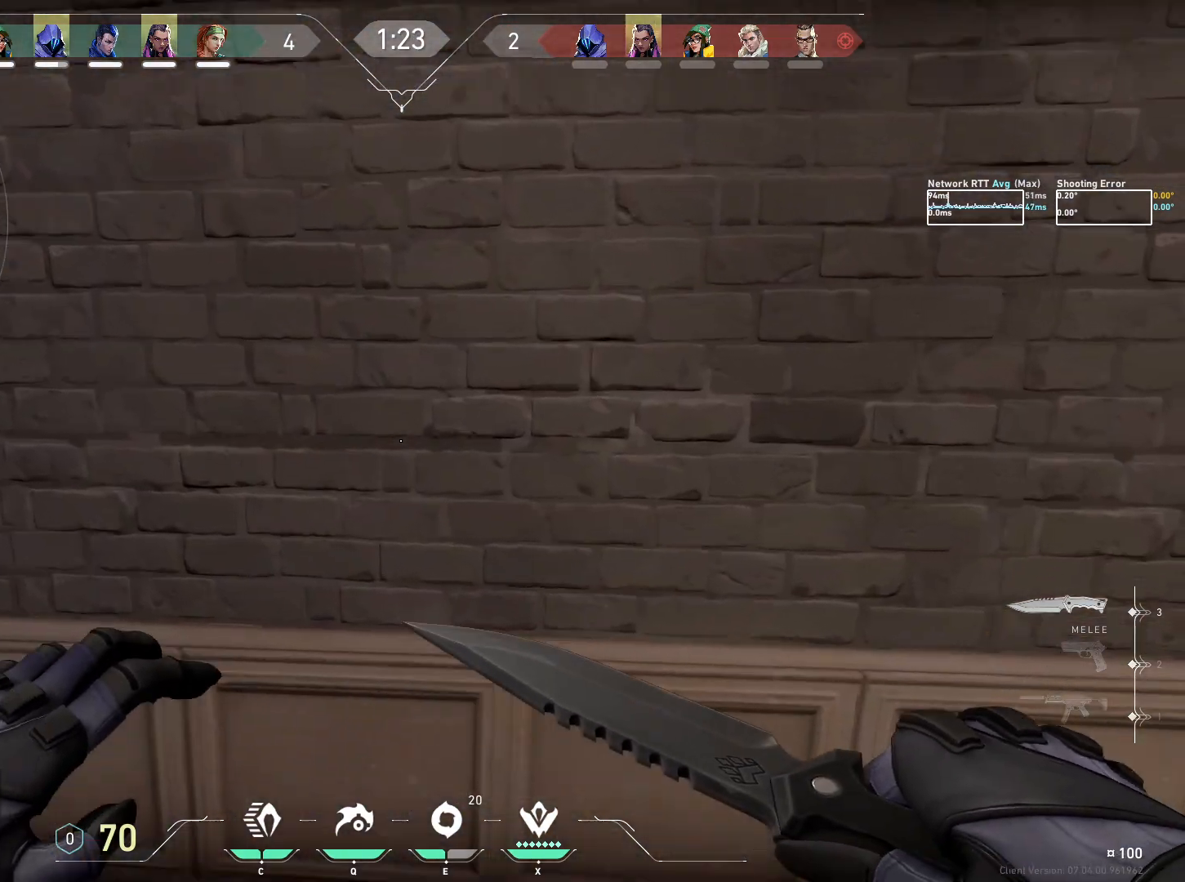
{"keys": ["d", "w"], "mouse": ["right"], "events": [[350, "mouse_right", "down"]]}
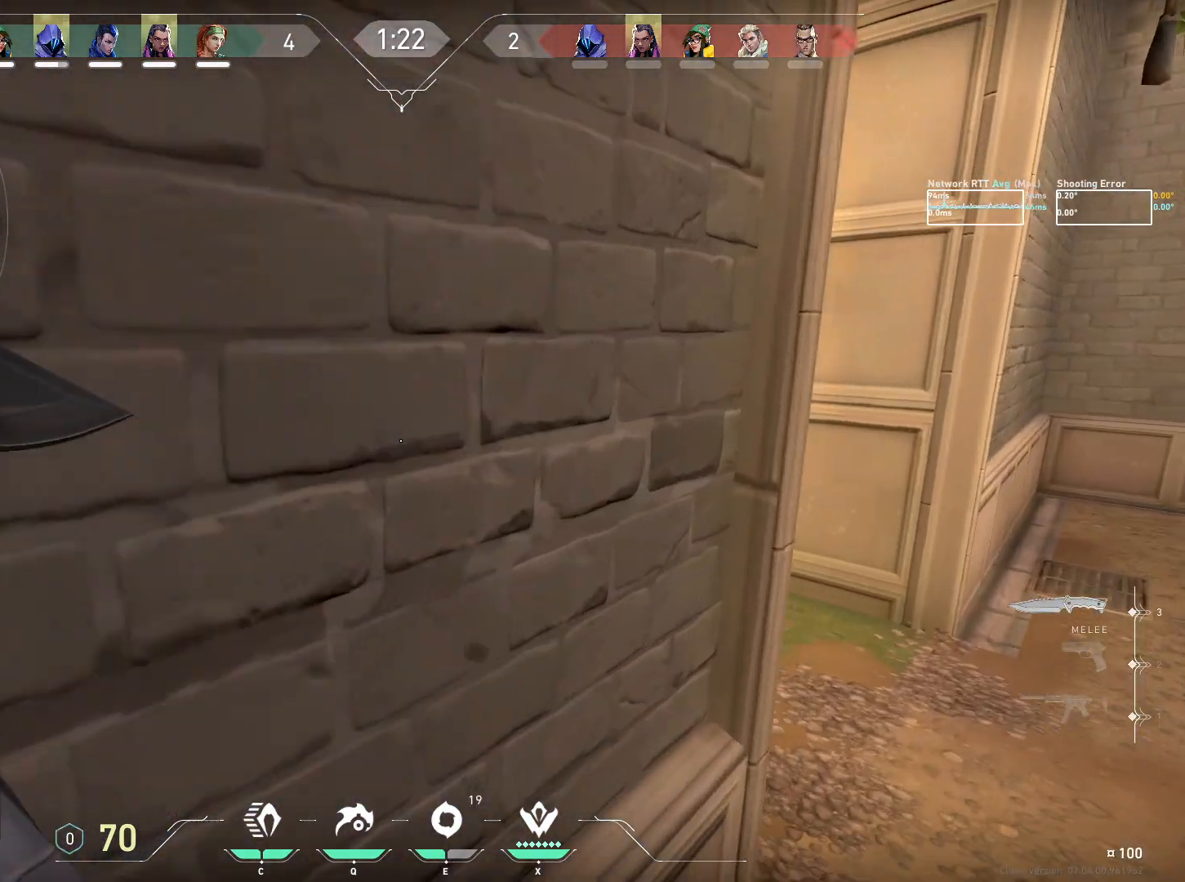
{"keys": ["a", "w"], "mouse": [], "events": [[233, "d", "up"], [400, "mouse_right", "up"], [417, "a", "down"]]}
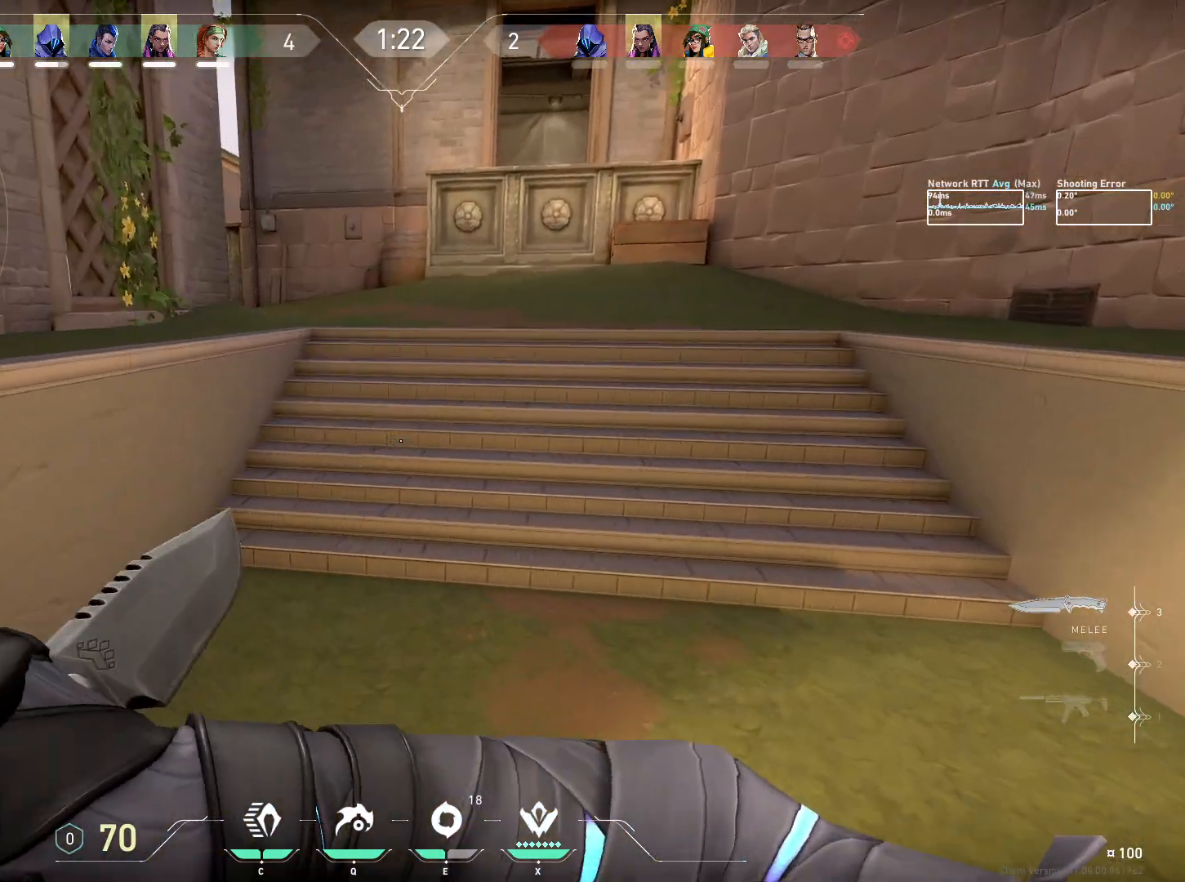
{"keys": ["w"], "mouse": [], "events": [[33, "a", "up"]]}
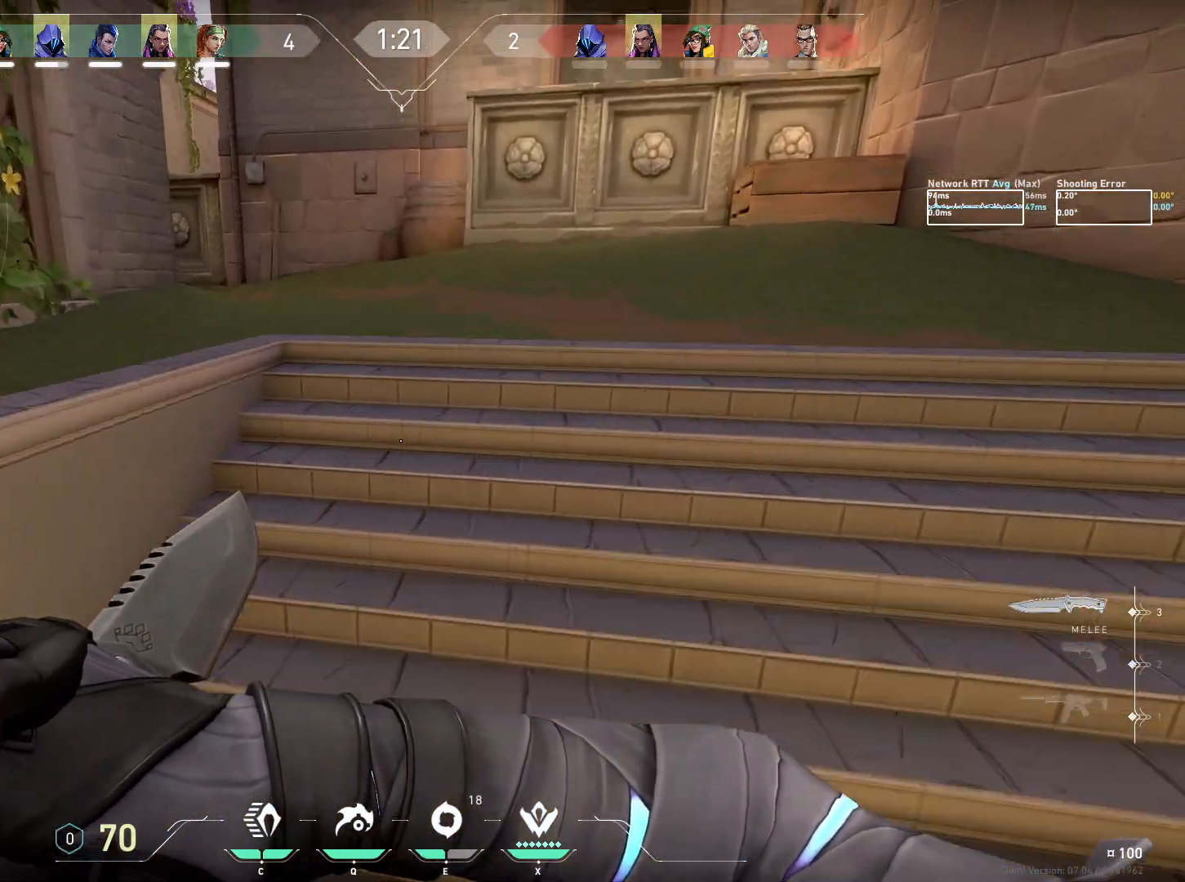
{"keys": ["w"], "mouse": [], "events": []}
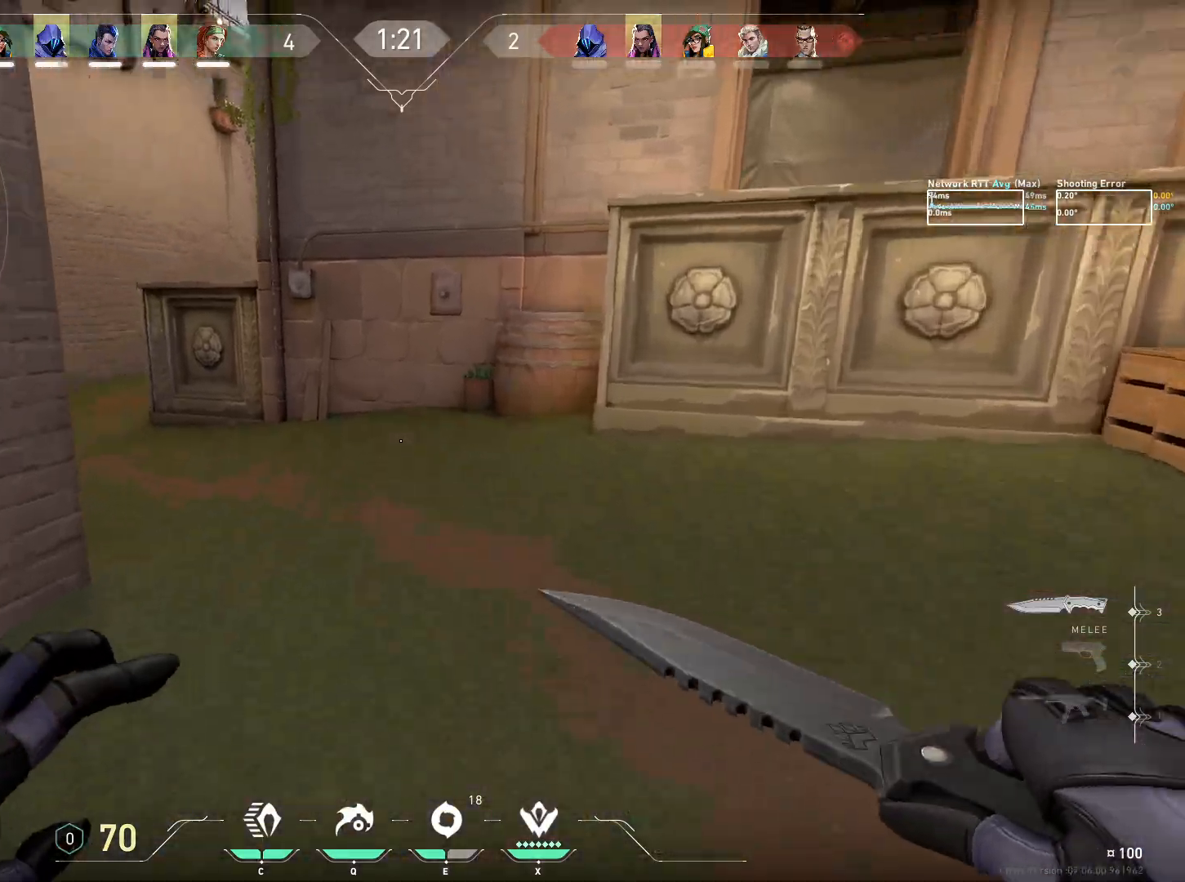
{"keys": ["w"], "mouse": [], "events": [[217, "mouse_mb5", "down"], [333, "mouse_mb5", "up"]]}
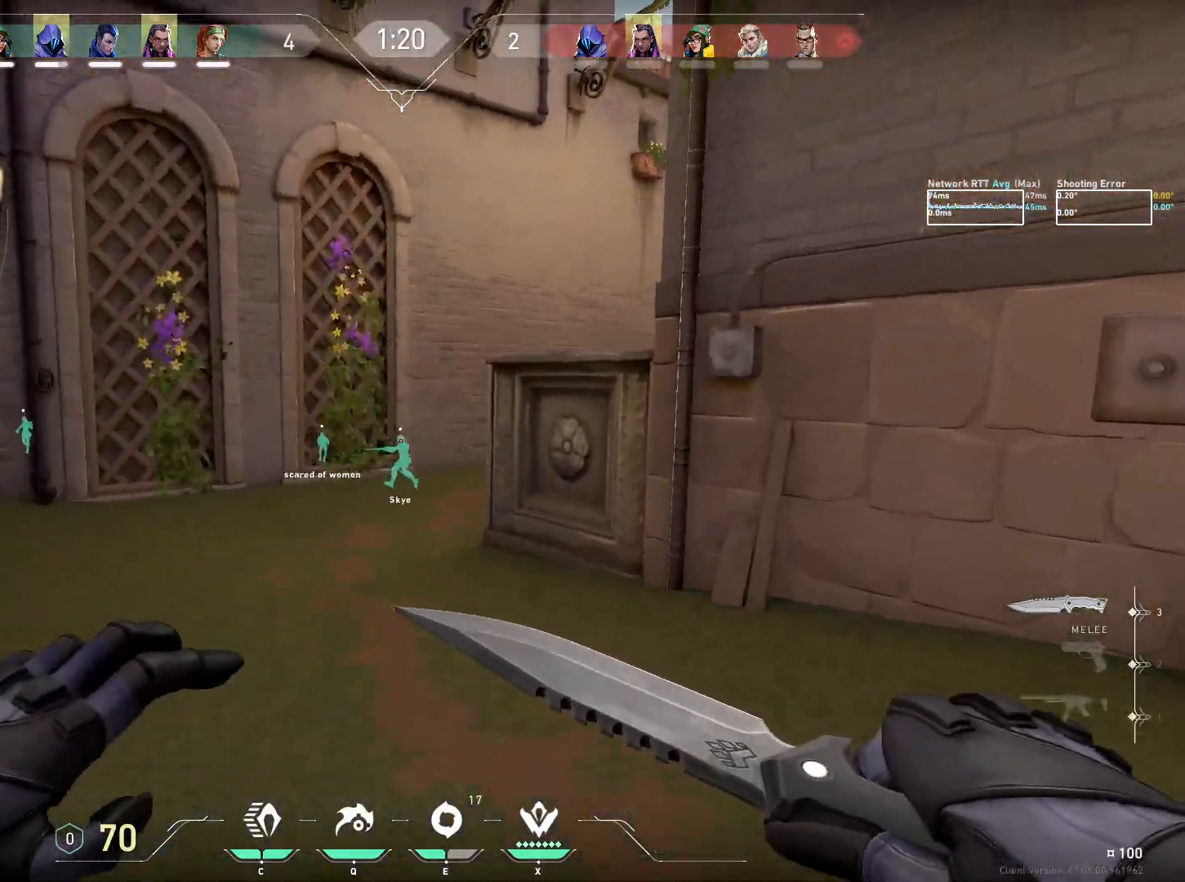
{"keys": ["a", "w"], "mouse": [], "events": [[367, "a", "down"]]}
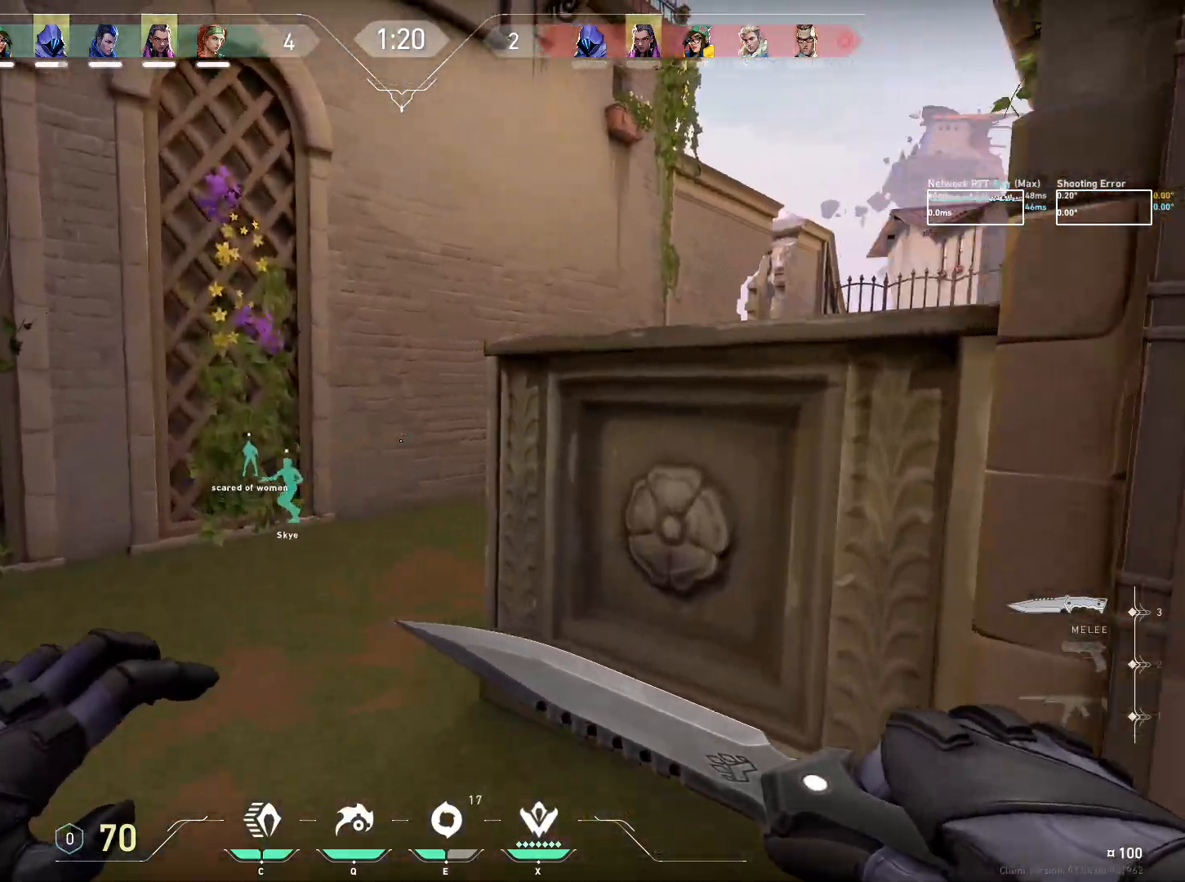
{"keys": ["w"], "mouse": [], "events": [[117, "a", "up"], [350, "mouse_mb5", "down"], [500, "mouse_mb5", "up"]]}
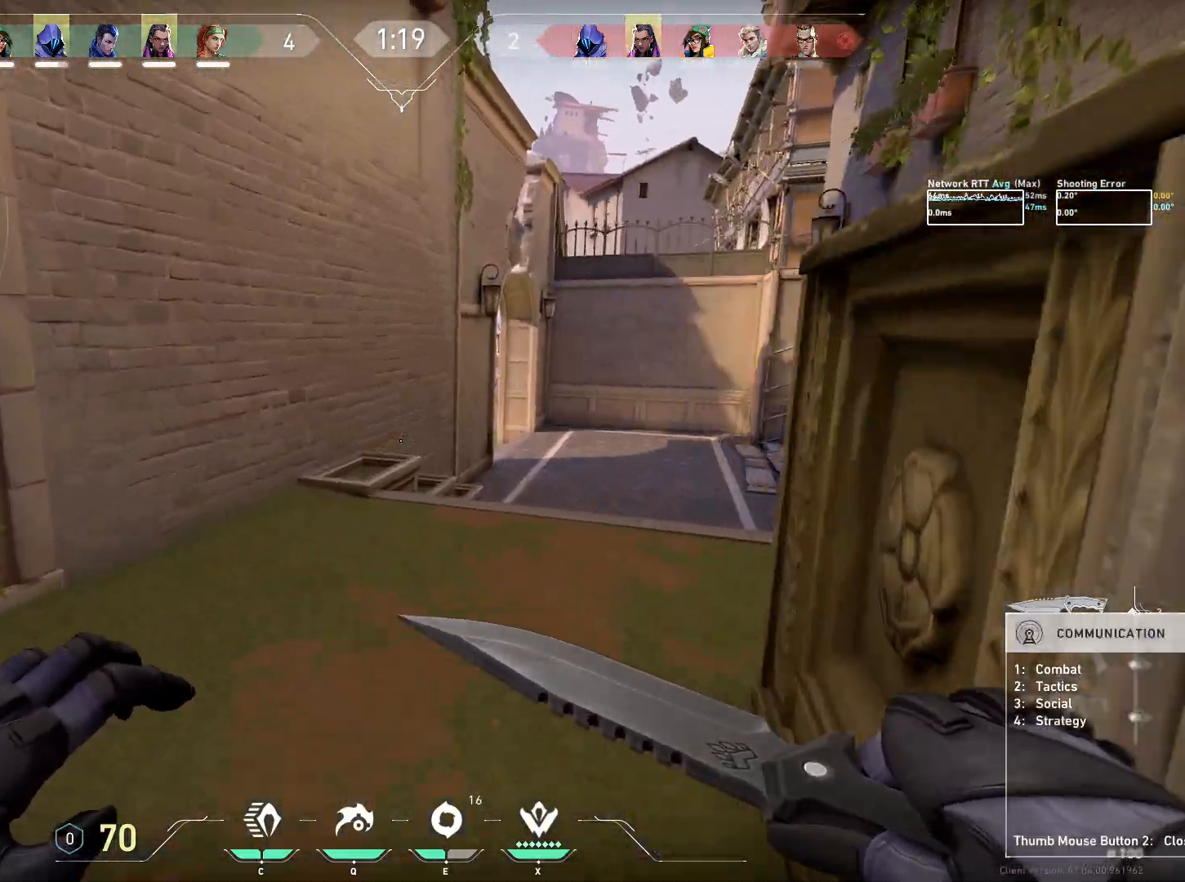
{"keys": ["w"], "mouse": [], "events": []}
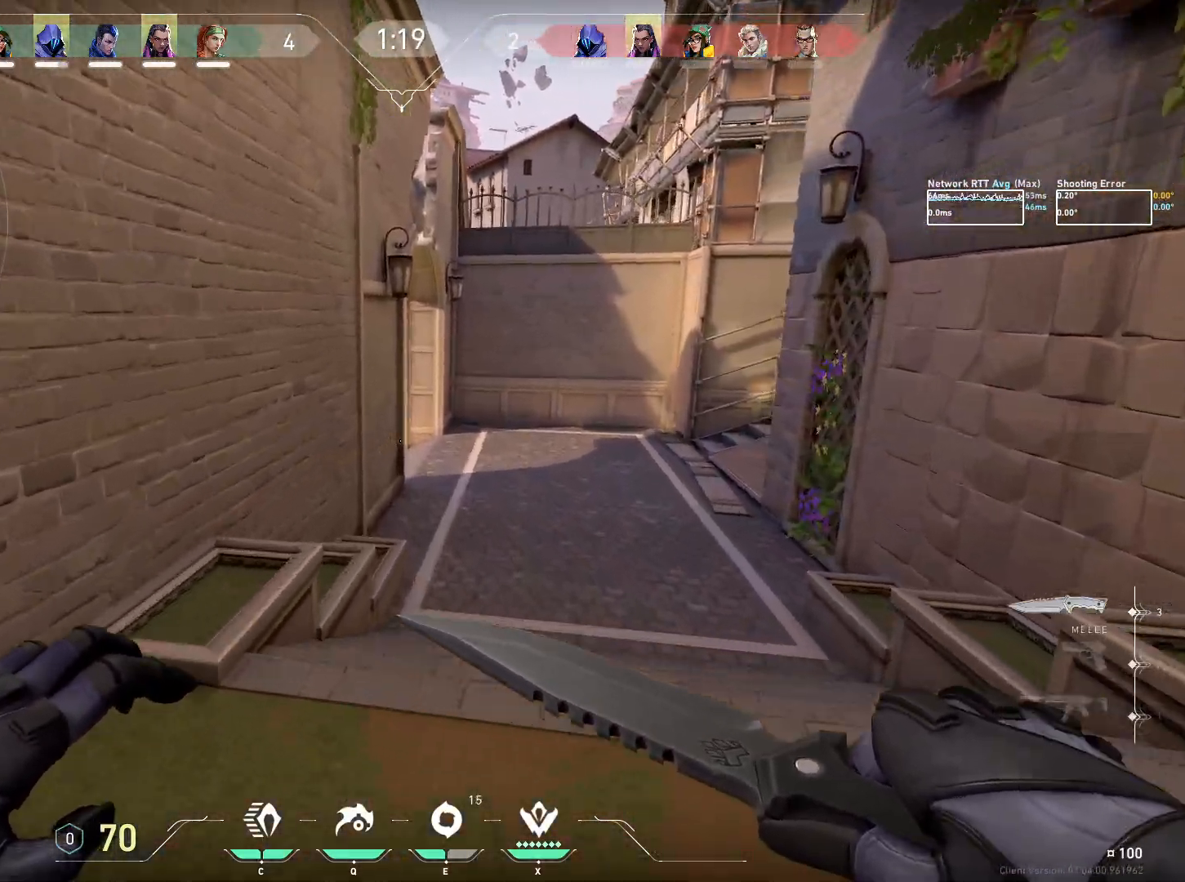
{"keys": ["w"], "mouse": [], "events": []}
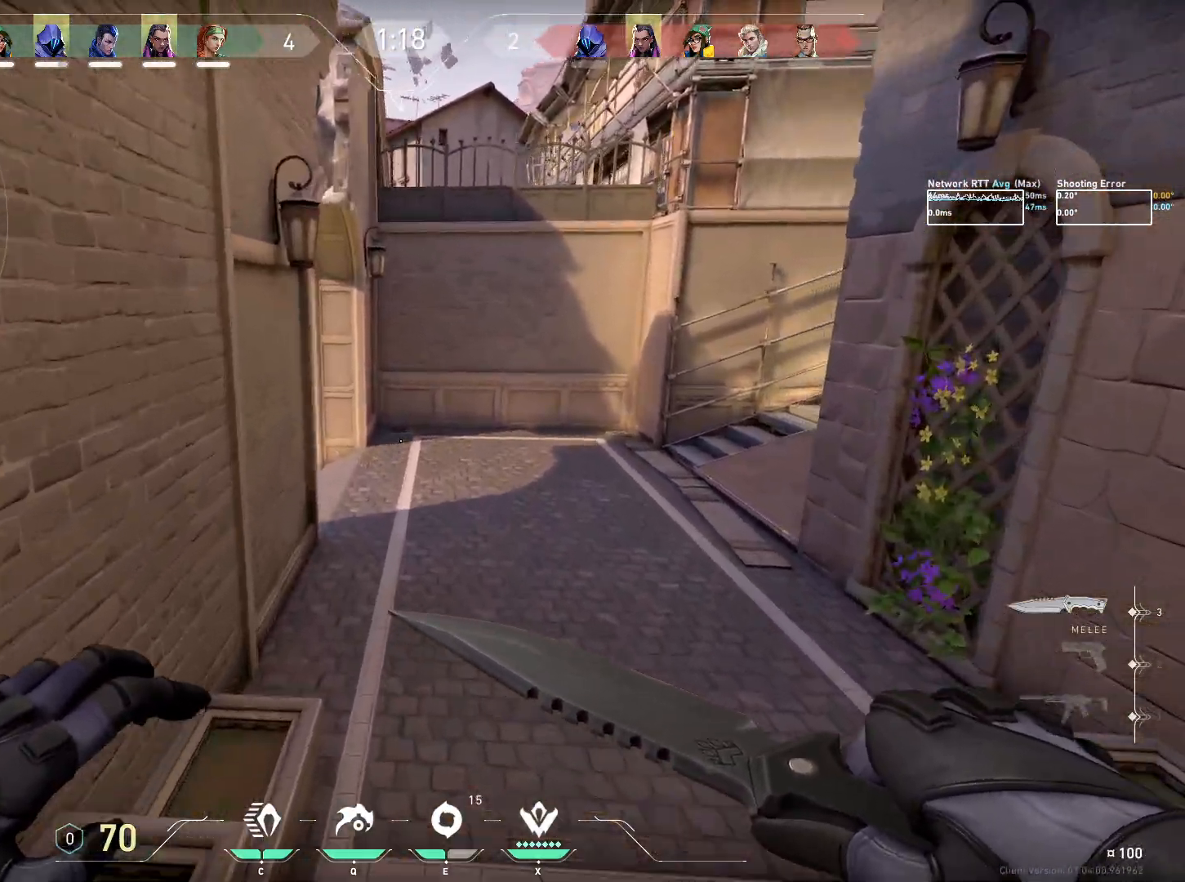
{"keys": ["d", "w"], "mouse": ["mb5"], "events": [[217, "d", "down"], [417, "mouse_mb5", "down"]]}
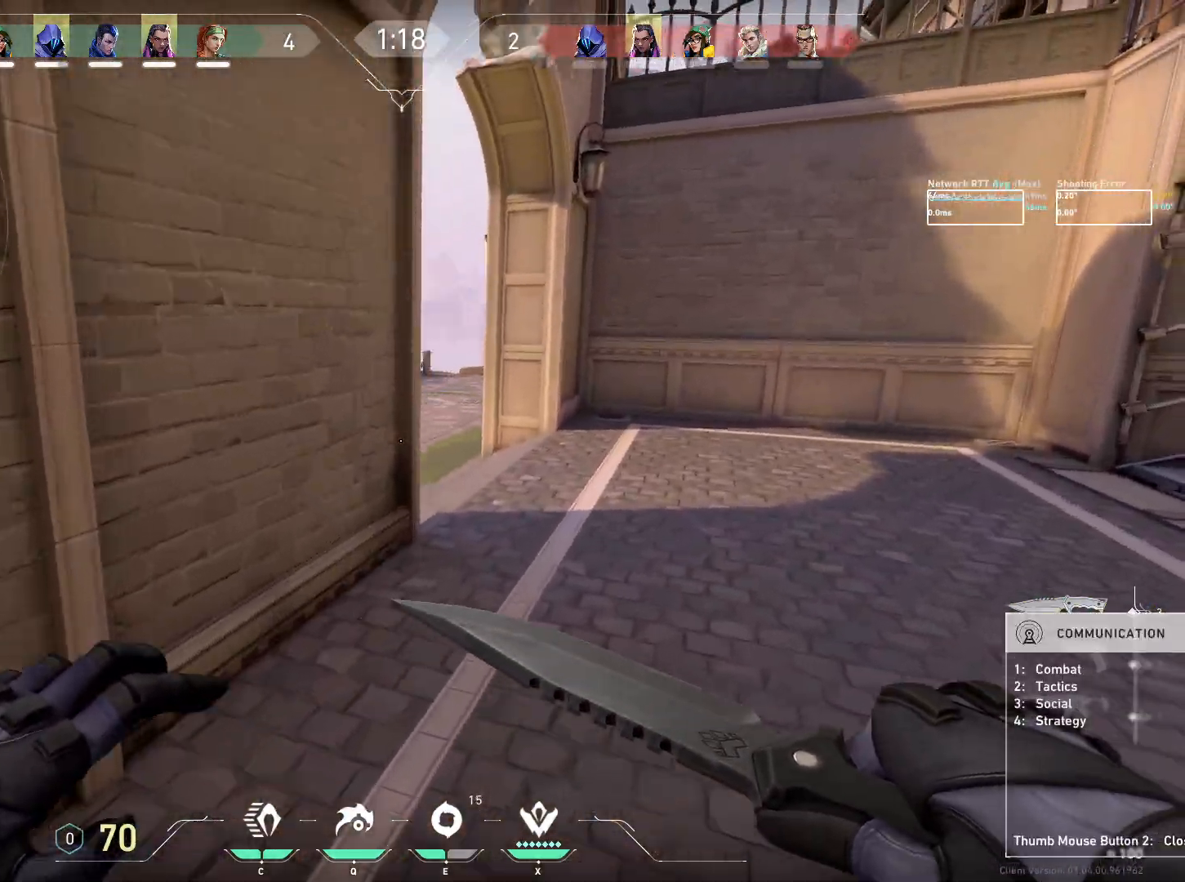
{"keys": ["w"], "mouse": [], "events": [[17, "d", "up"], [67, "mouse_mb5", "up"]]}
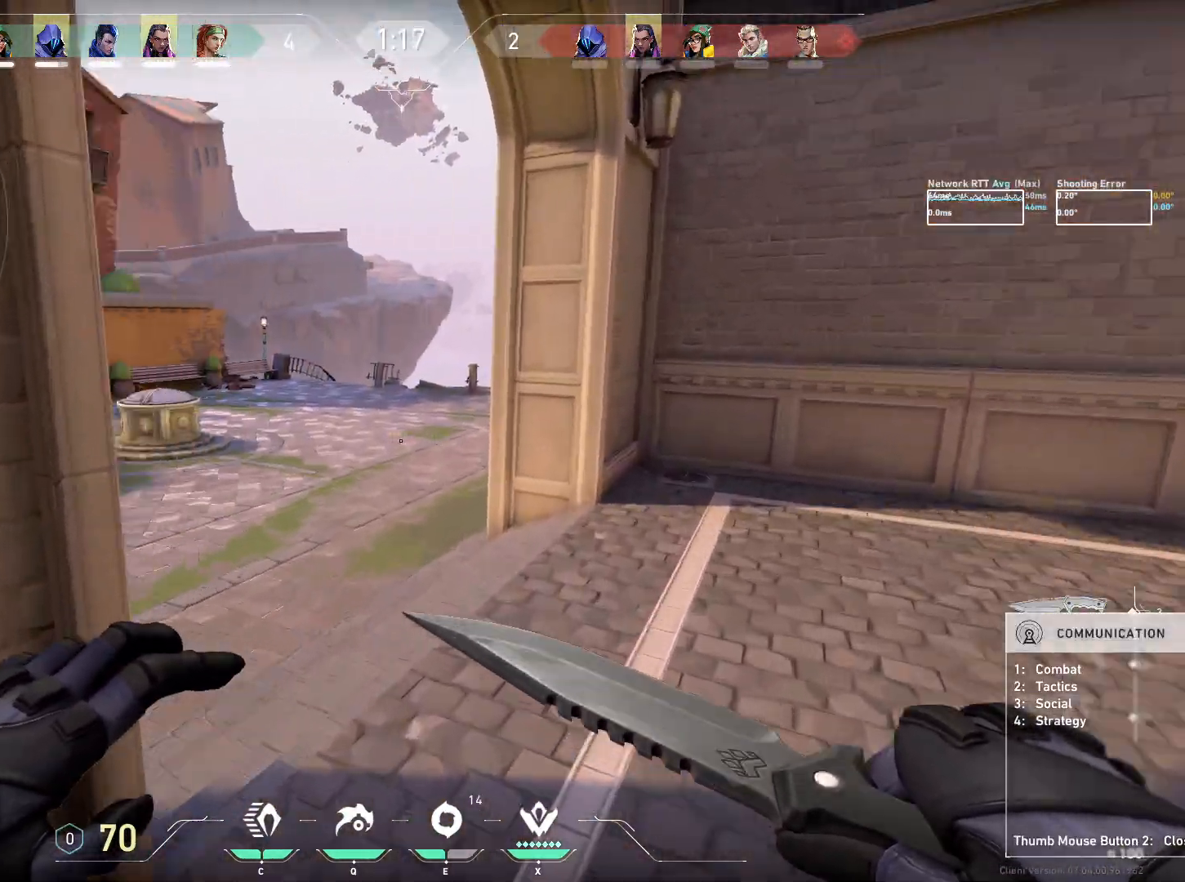
{"keys": ["w"], "mouse": ["mb5"], "events": [[433, "mouse_mb5", "down"]]}
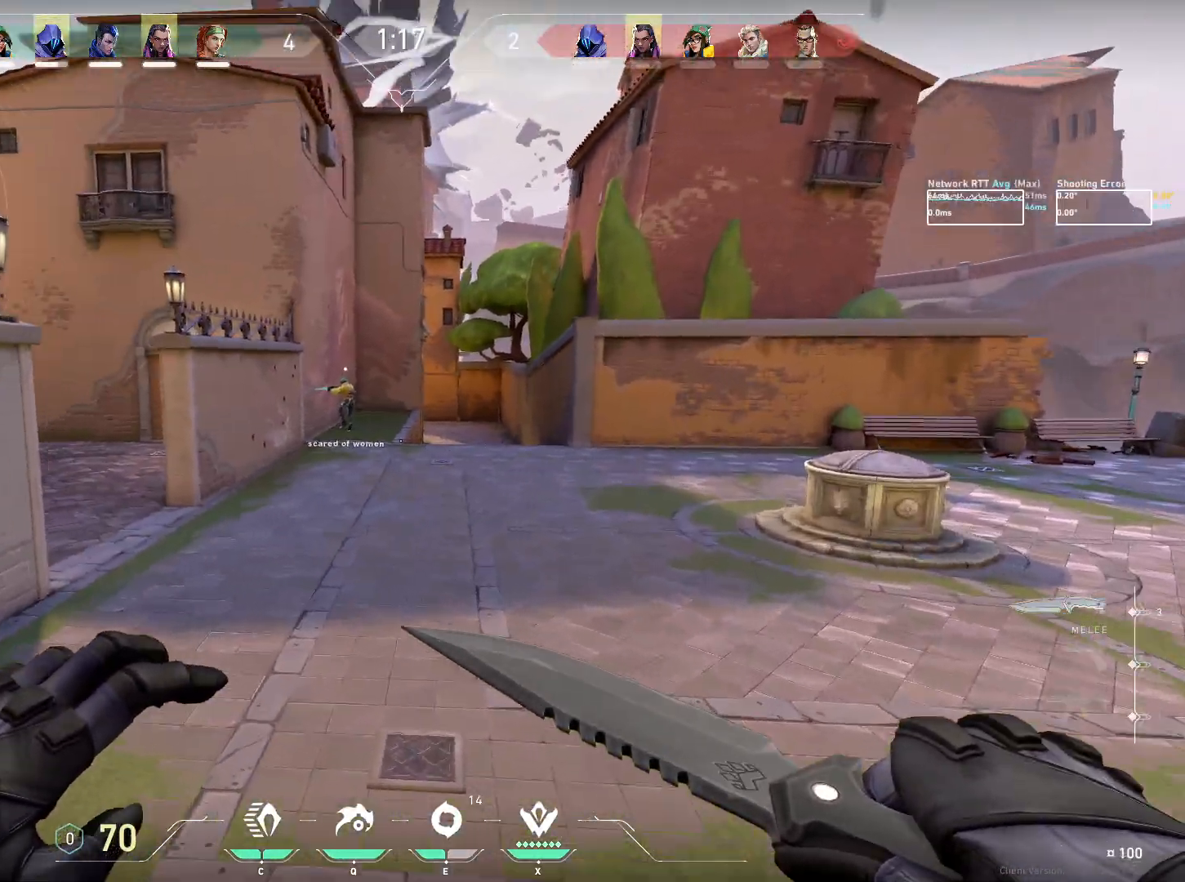
{"keys": ["w"], "mouse": [], "events": [[50, "mouse_mb5", "up"], [200, "mouse_mb5", "down"], [317, "mouse_mb5", "up"]]}
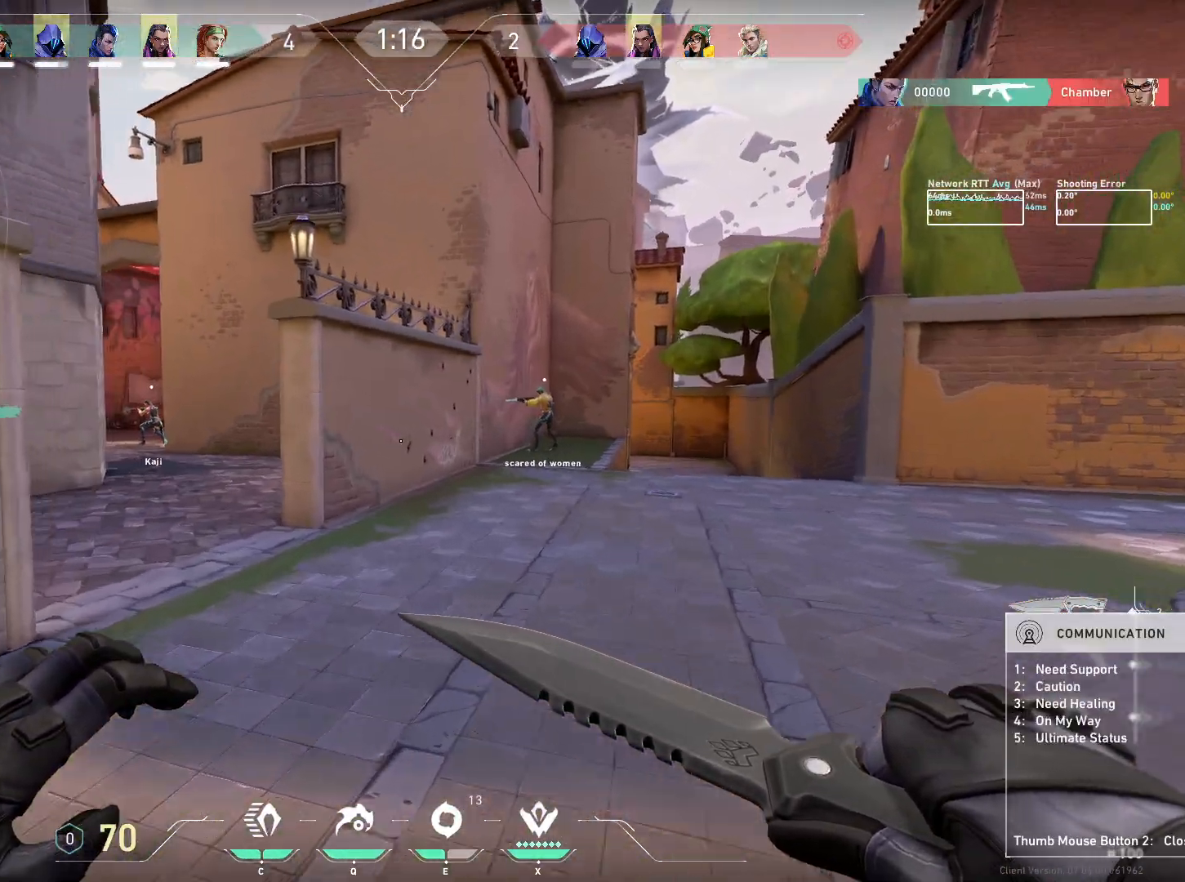
{"keys": ["a", "w"], "mouse": [], "events": [[500, "a", "down"]]}
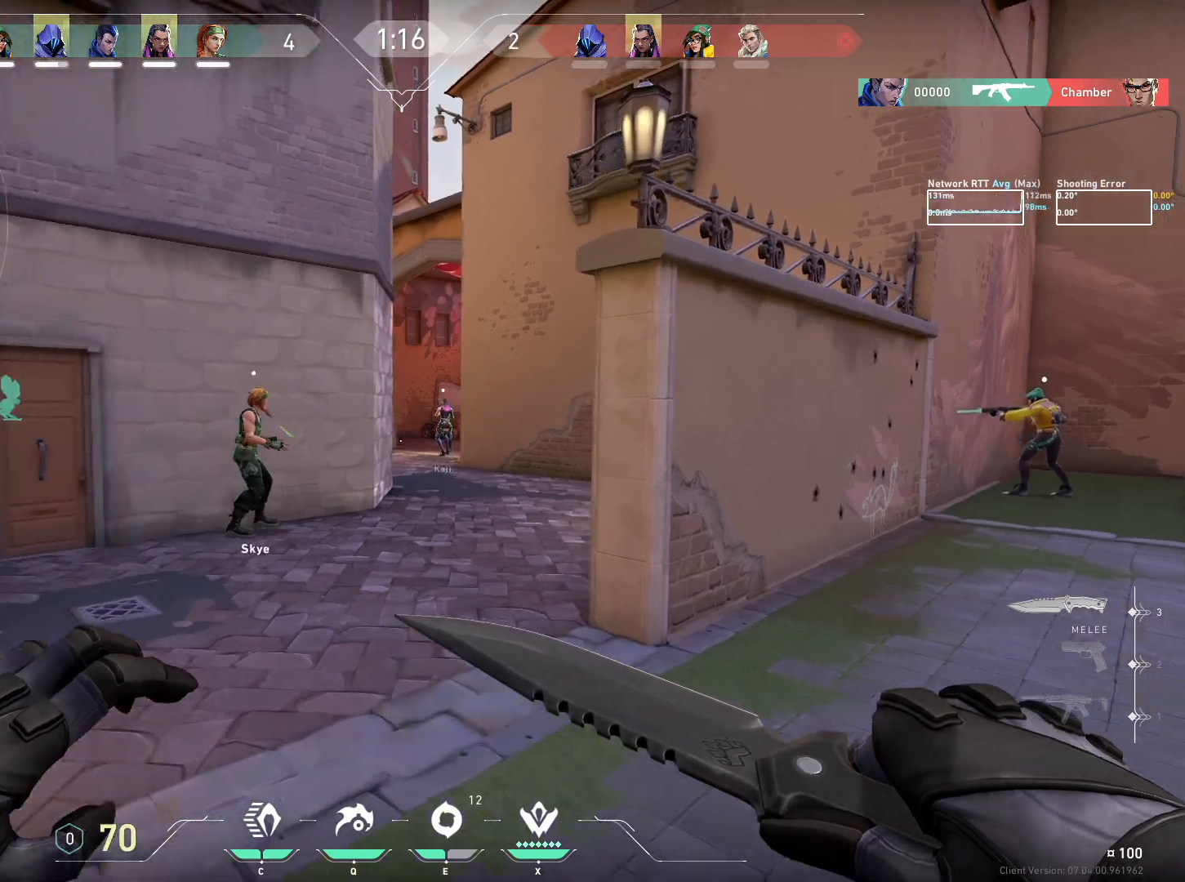
{"keys": ["a", "w"], "mouse": [], "events": [[17, "mouse_wheel", "down"], [67, "a", "up"], [183, "a", "down"], [267, "mouse_wheel", "up"]]}
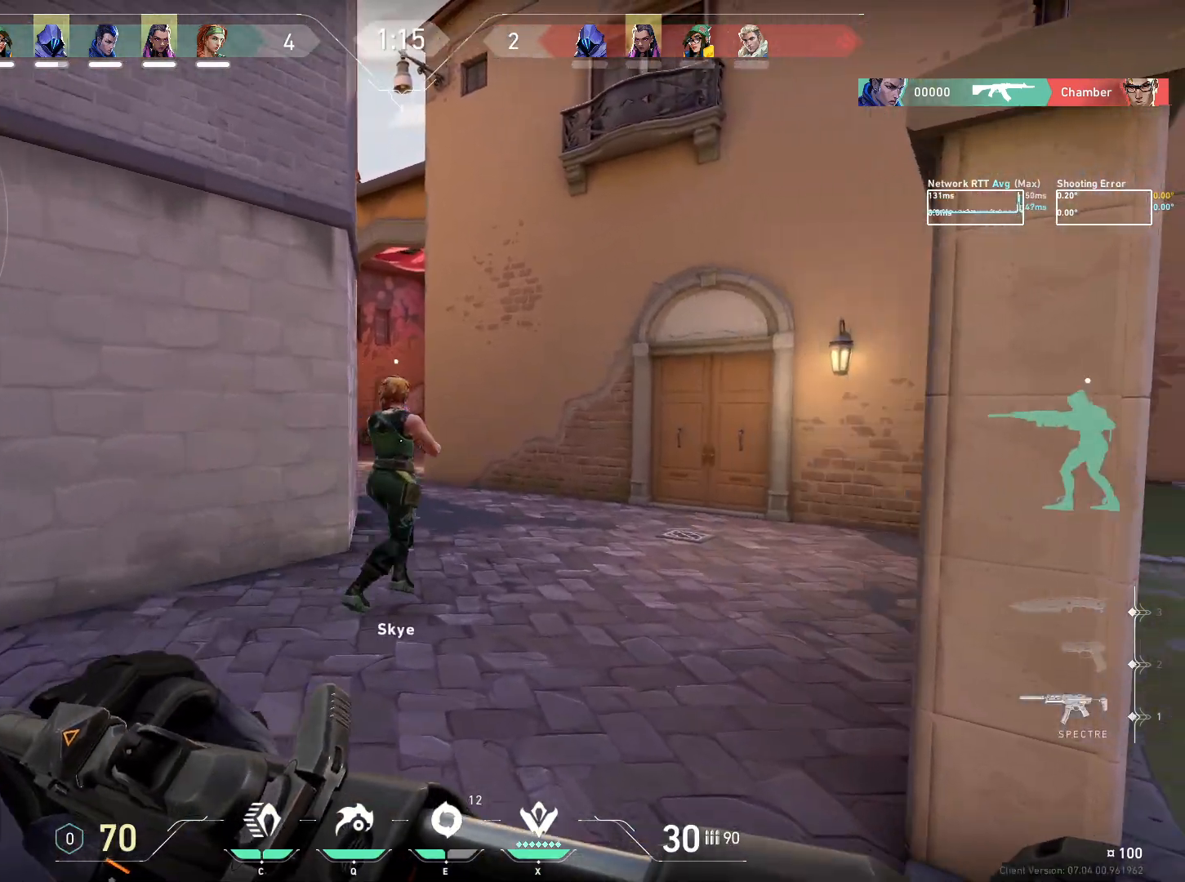
{"keys": ["a"], "mouse": [], "events": [[317, "w", "up"]]}
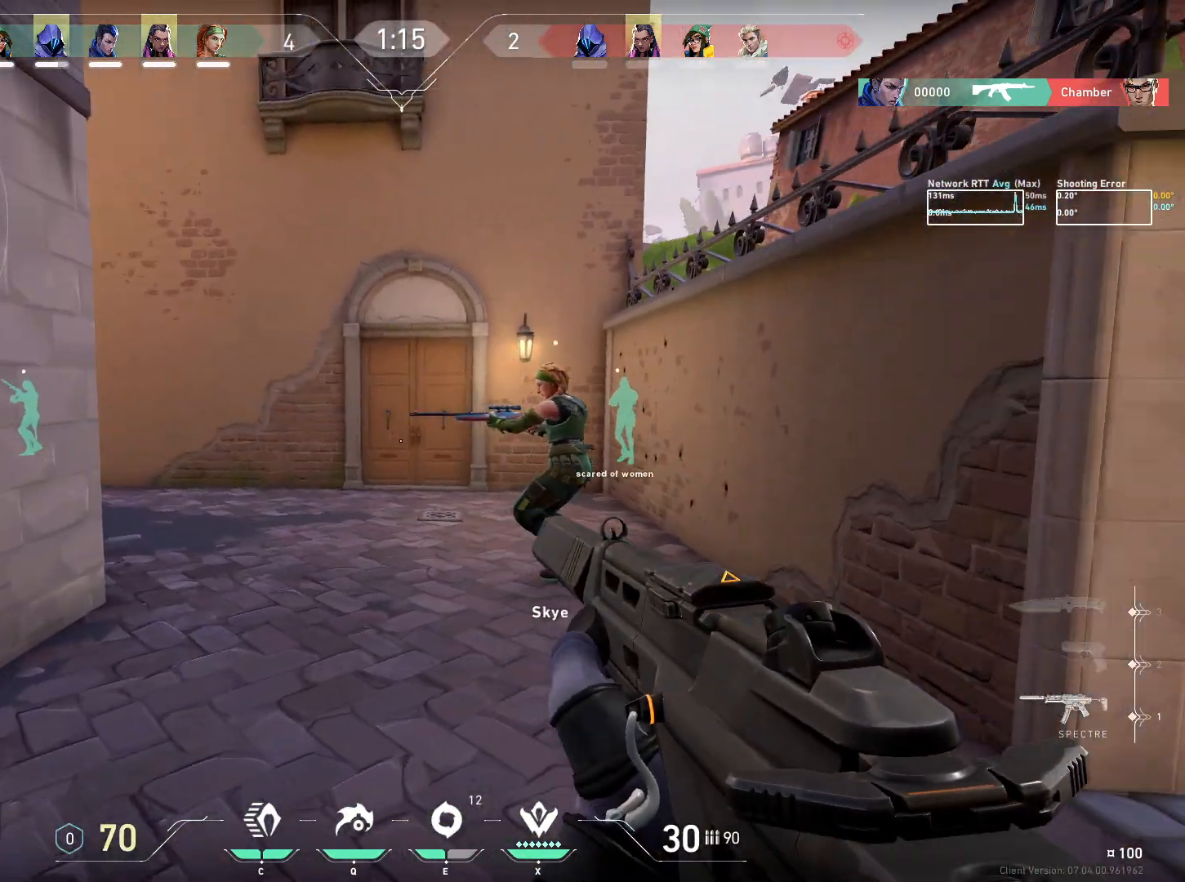
{"keys": [], "mouse": [], "events": [[17, "a", "up"], [300, "shift", "down"], [383, "shift", "up"]]}
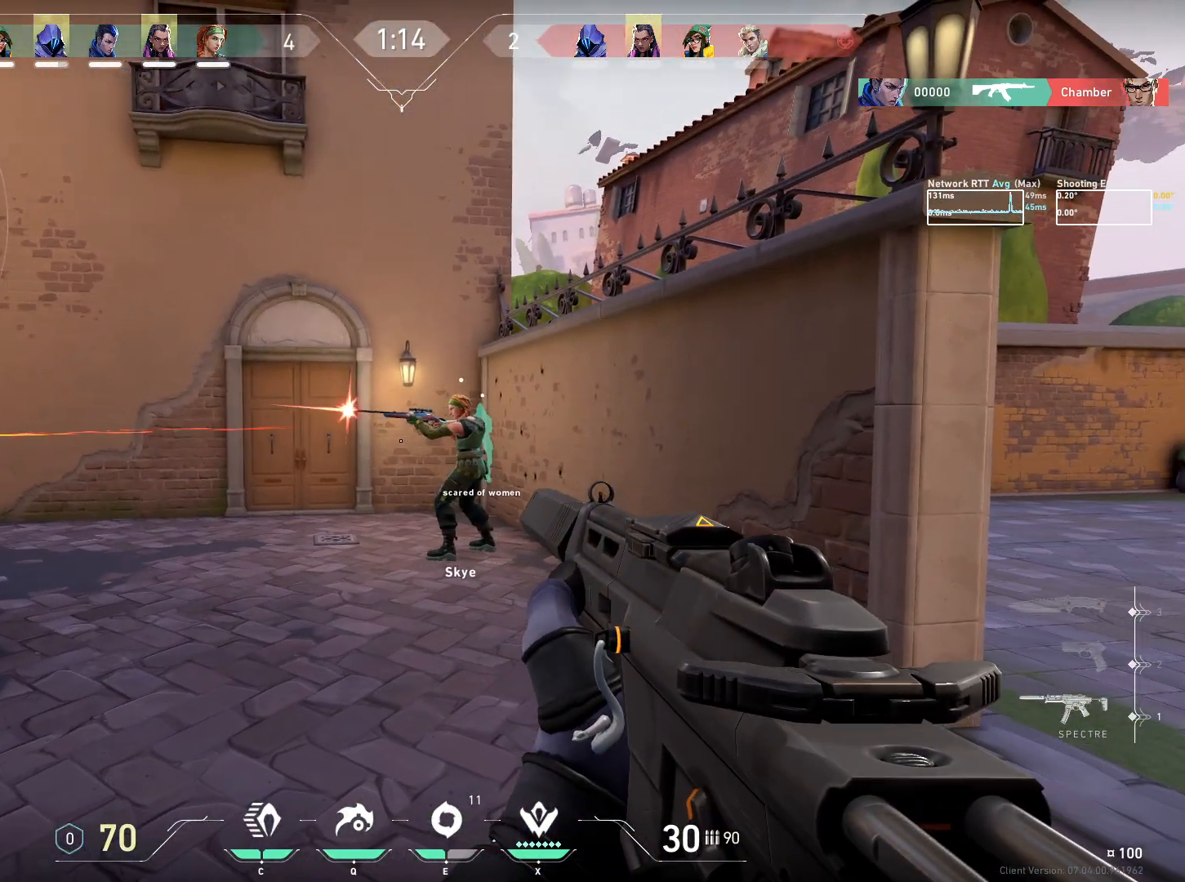
{"keys": [], "mouse": [], "events": [[33, "mouse_mb5", "down"], [183, "mouse_mb5", "up"]]}
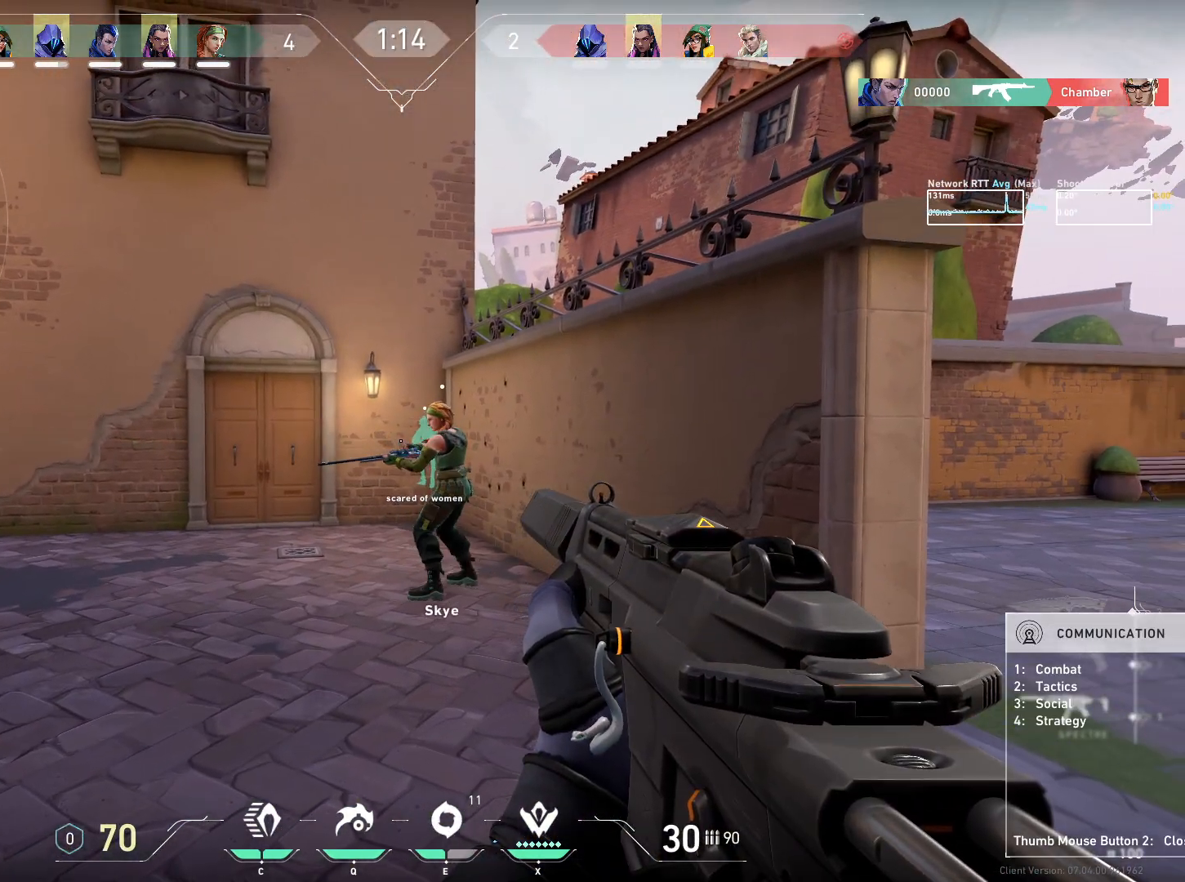
{"keys": [], "mouse": [], "events": []}
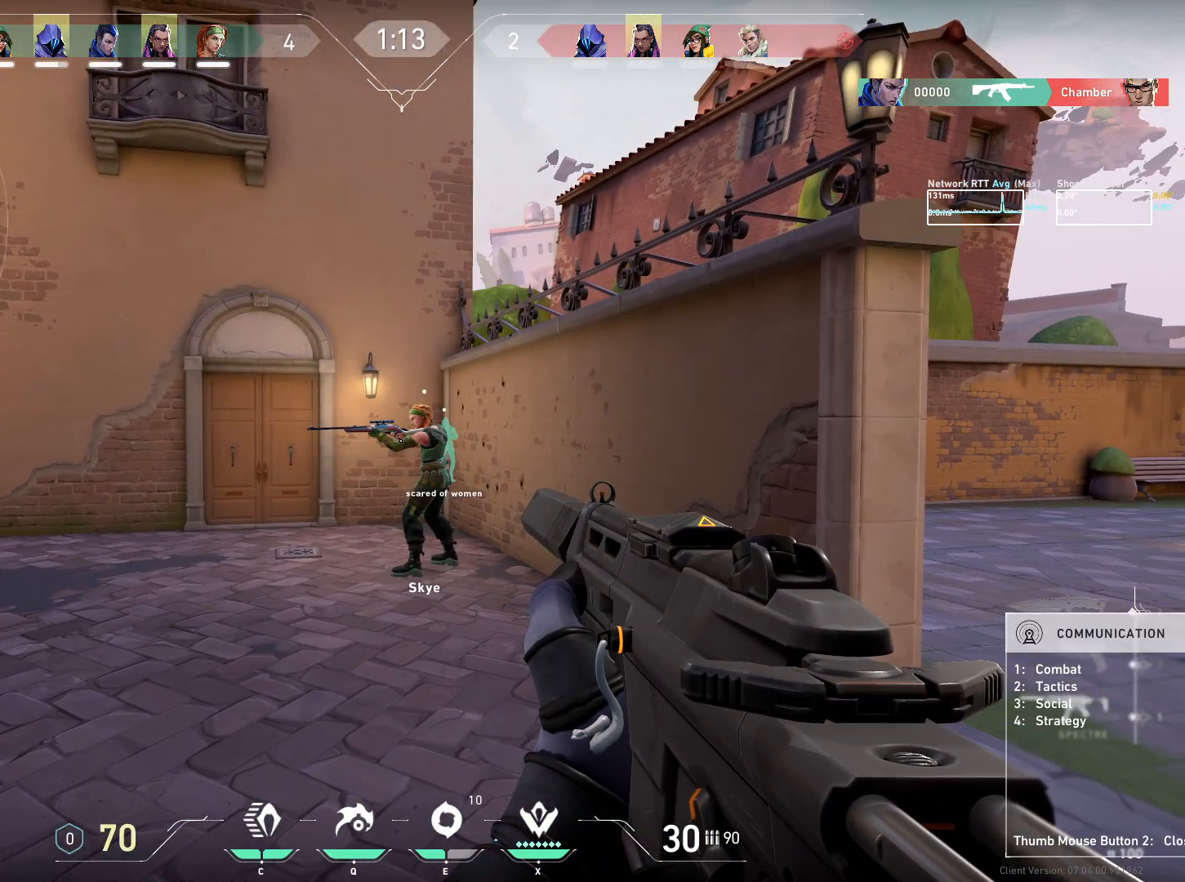
{"keys": [], "mouse": [], "events": []}
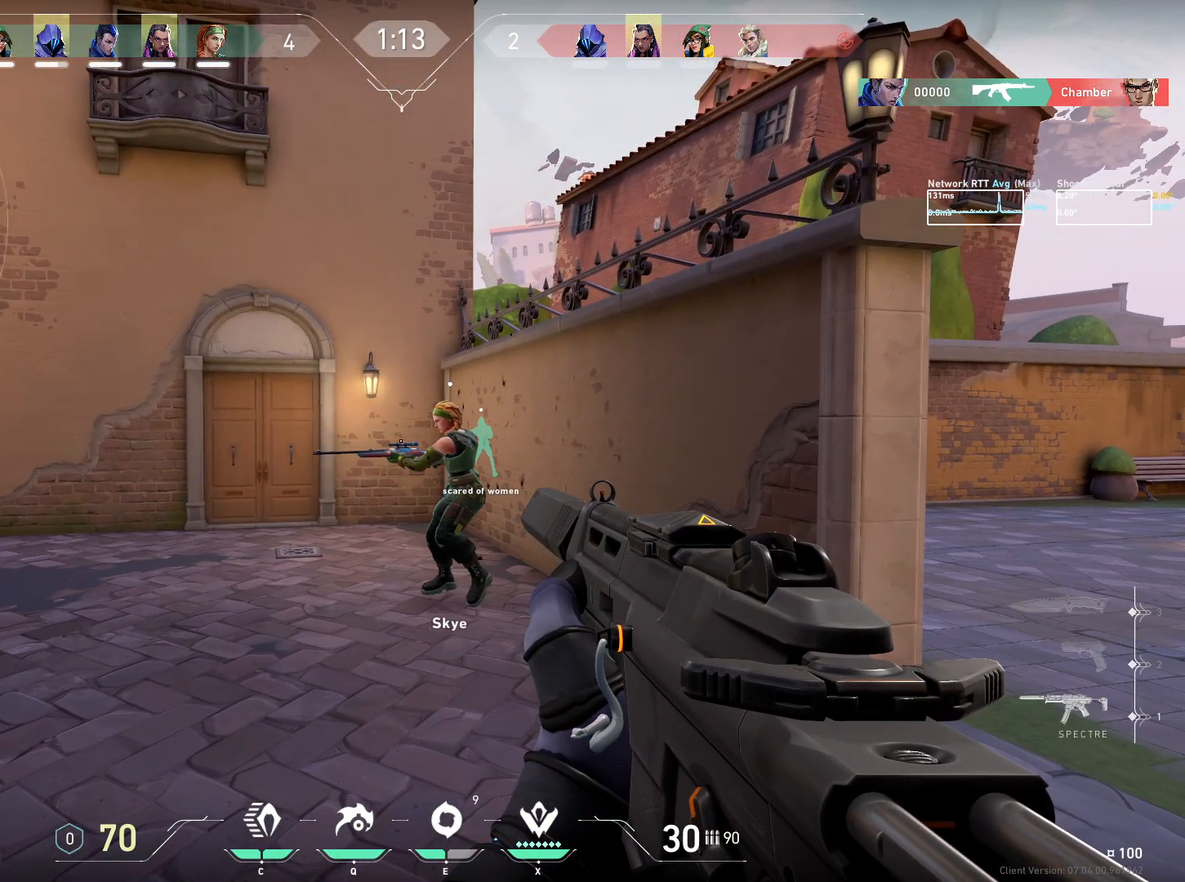
{"keys": [], "mouse": [], "events": []}
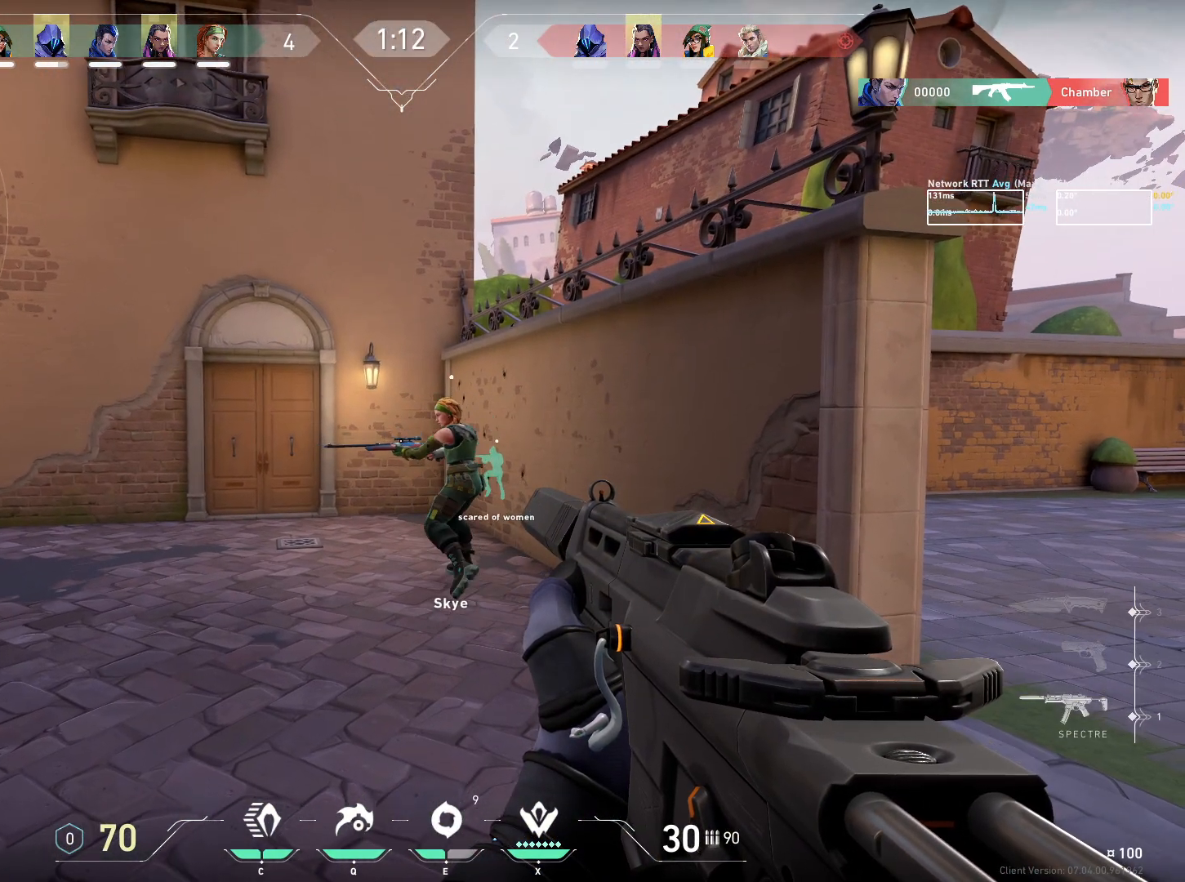
{"keys": [], "mouse": [], "events": []}
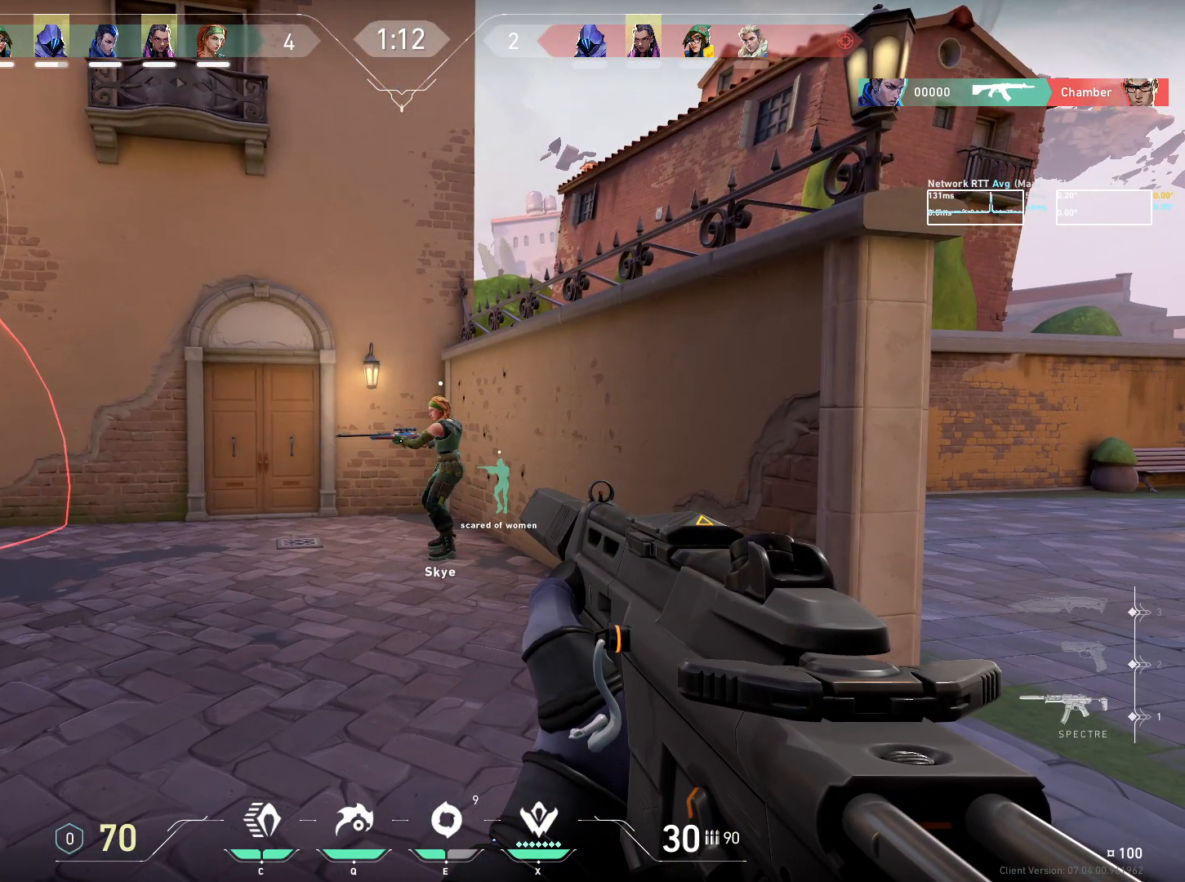
{"keys": [], "mouse": [], "events": []}
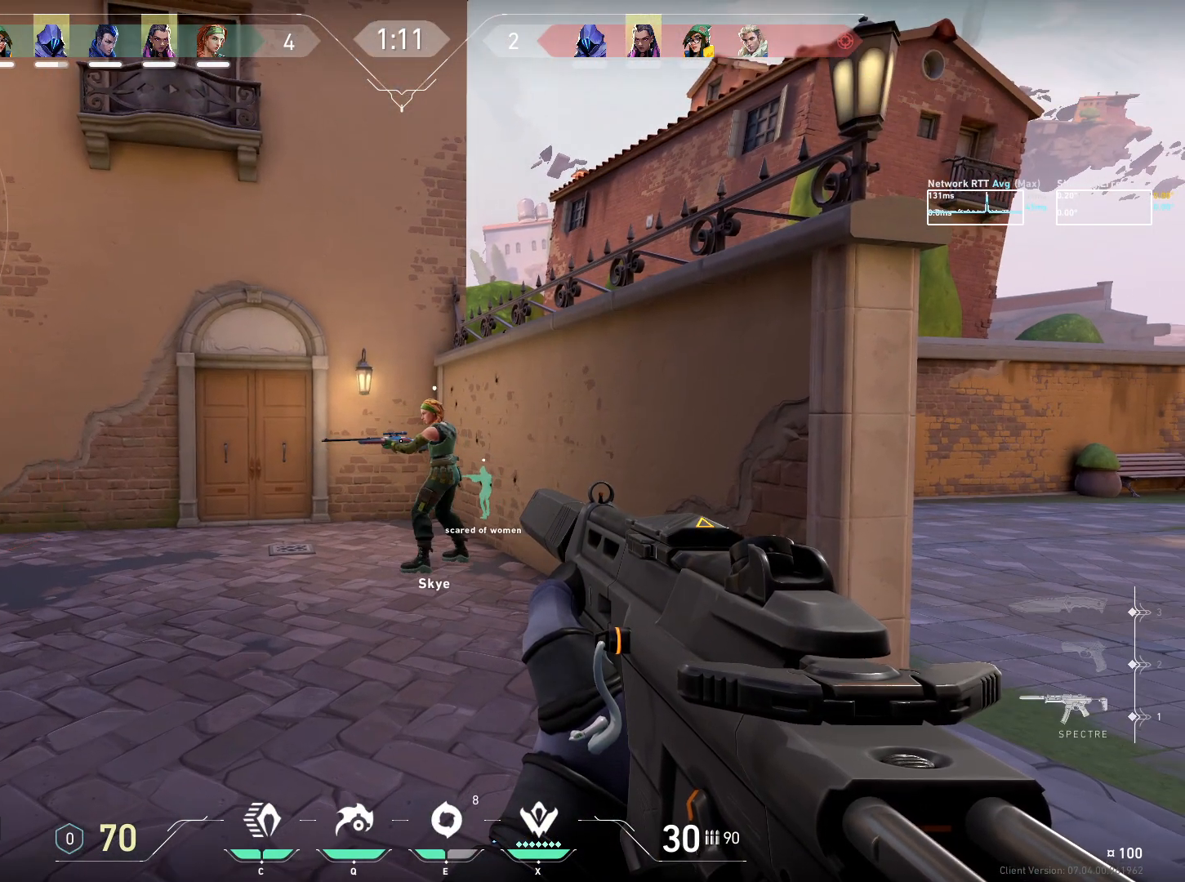
{"keys": ["shift"], "mouse": [], "events": [[433, "shift", "down"]]}